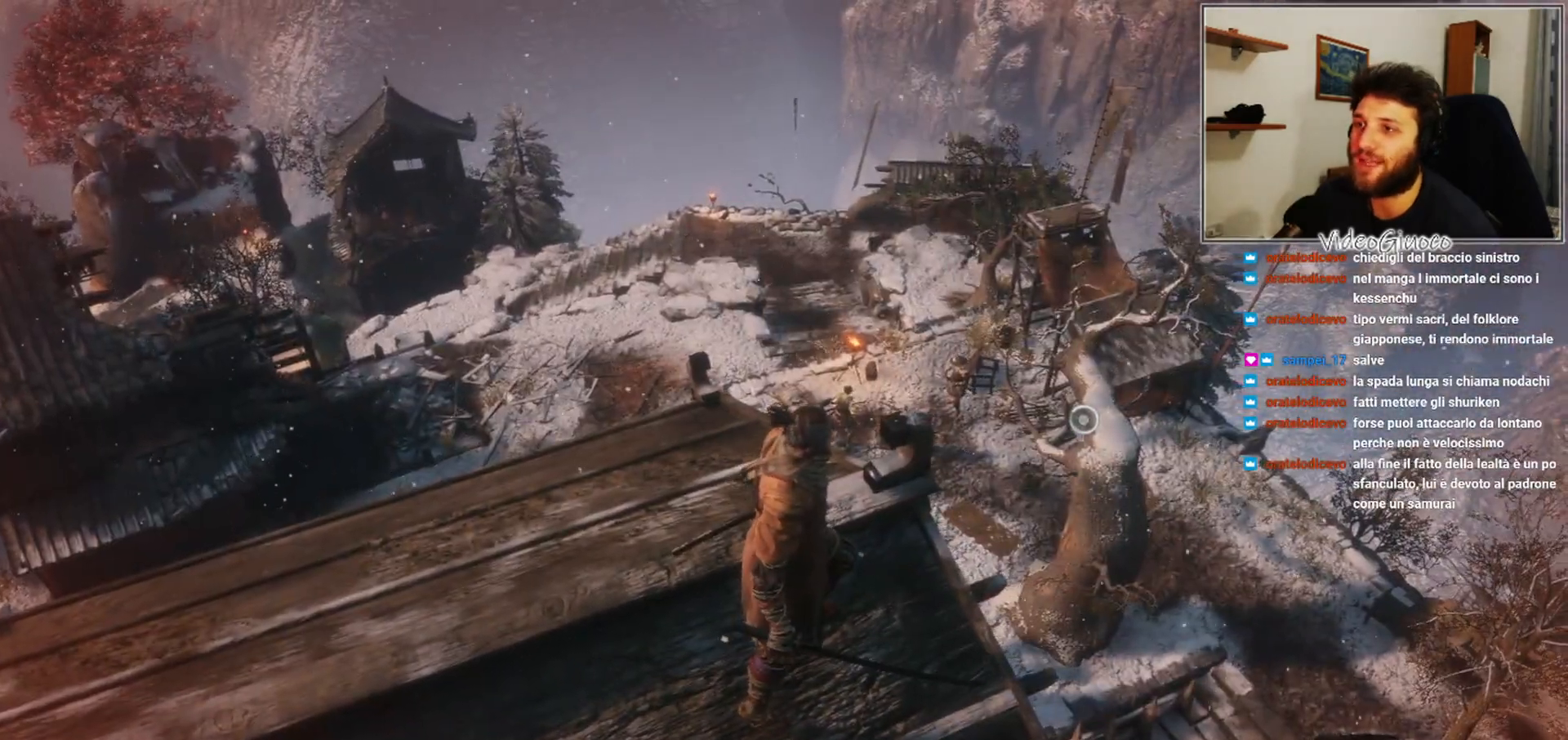
Gameplay with a controller (Xbox layout); each line is a JSON object with the inputs held at the frame after it. "events" lists button and stick changes between this image and that frame as [ms after this image, input, new state], when the widget could be followed in between.
{"buttons": [], "left_stick": "center", "right_stick": "center", "events": []}
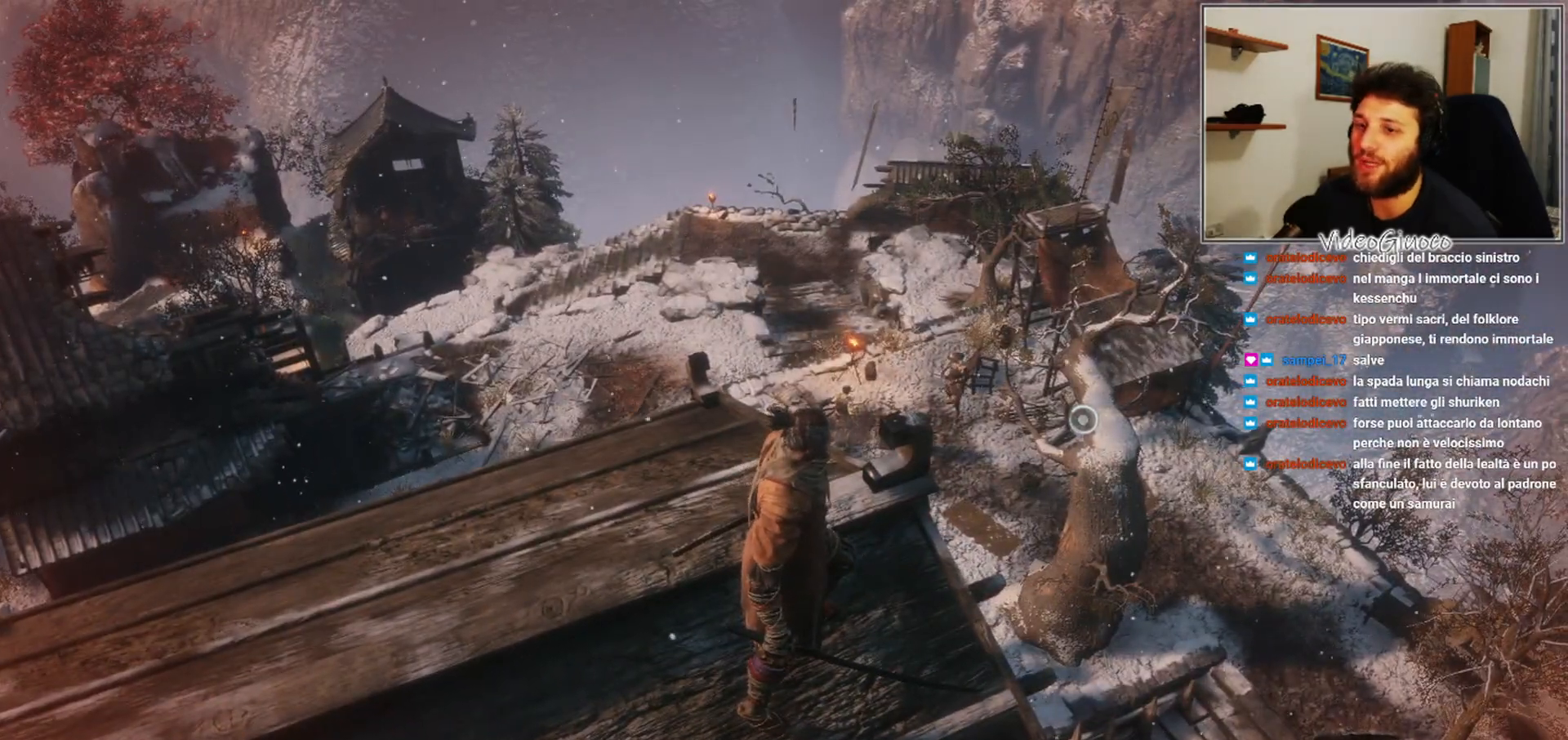
{"buttons": [], "left_stick": "center", "right_stick": "center", "events": []}
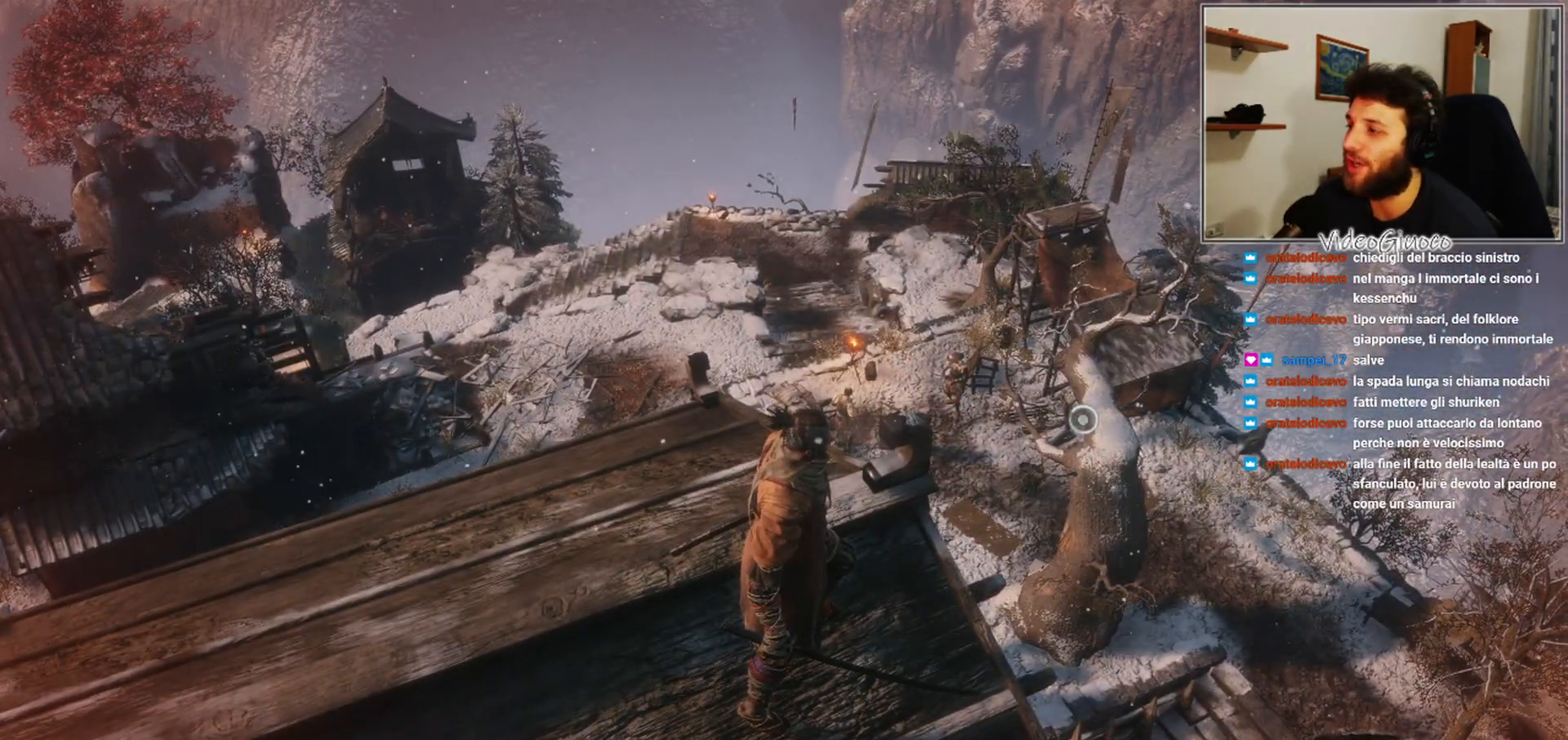
{"buttons": [], "left_stick": "center", "right_stick": "center", "events": []}
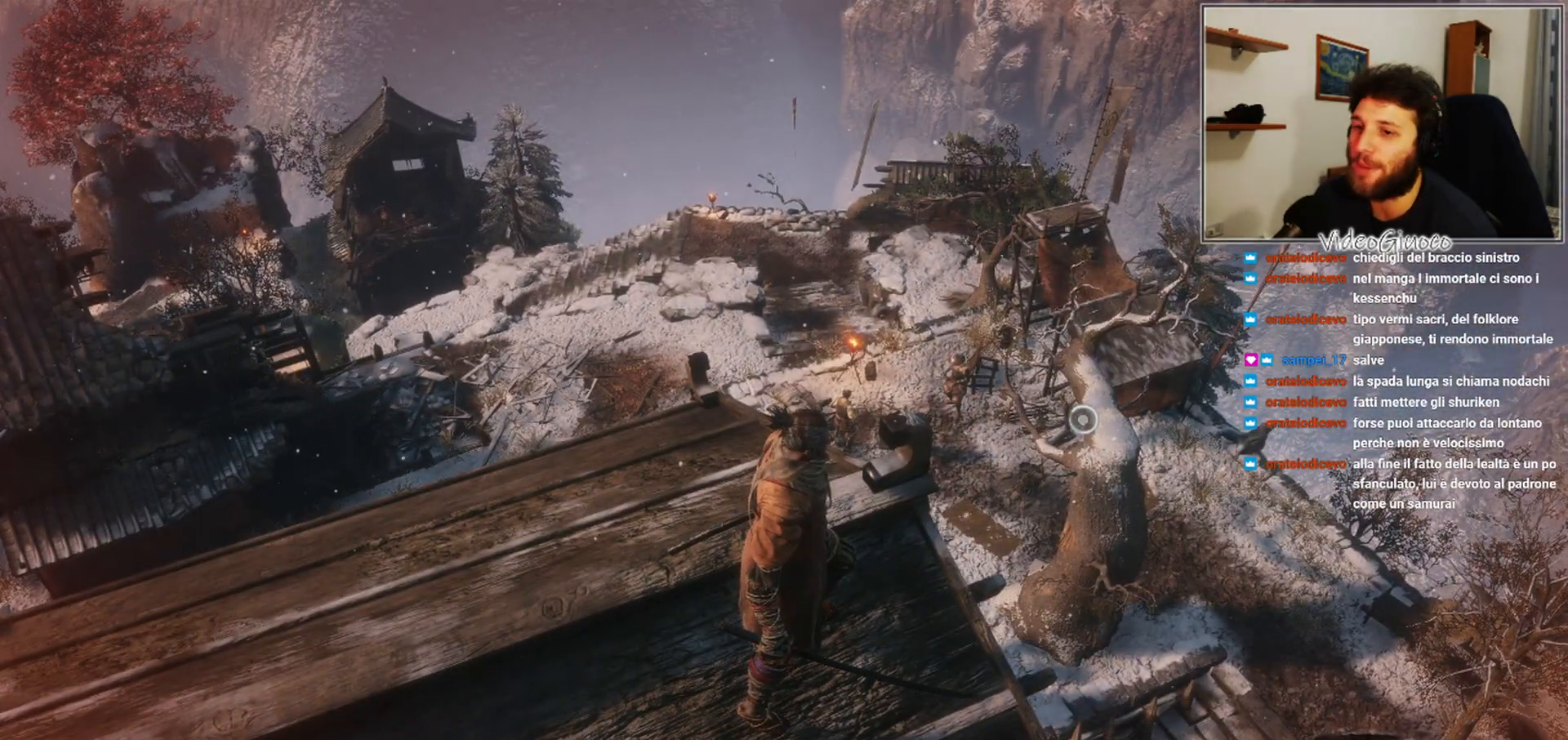
{"buttons": [], "left_stick": "center", "right_stick": "center", "events": [[150, "DPAD_UP", "down"], [233, "DPAD_UP", "up"]]}
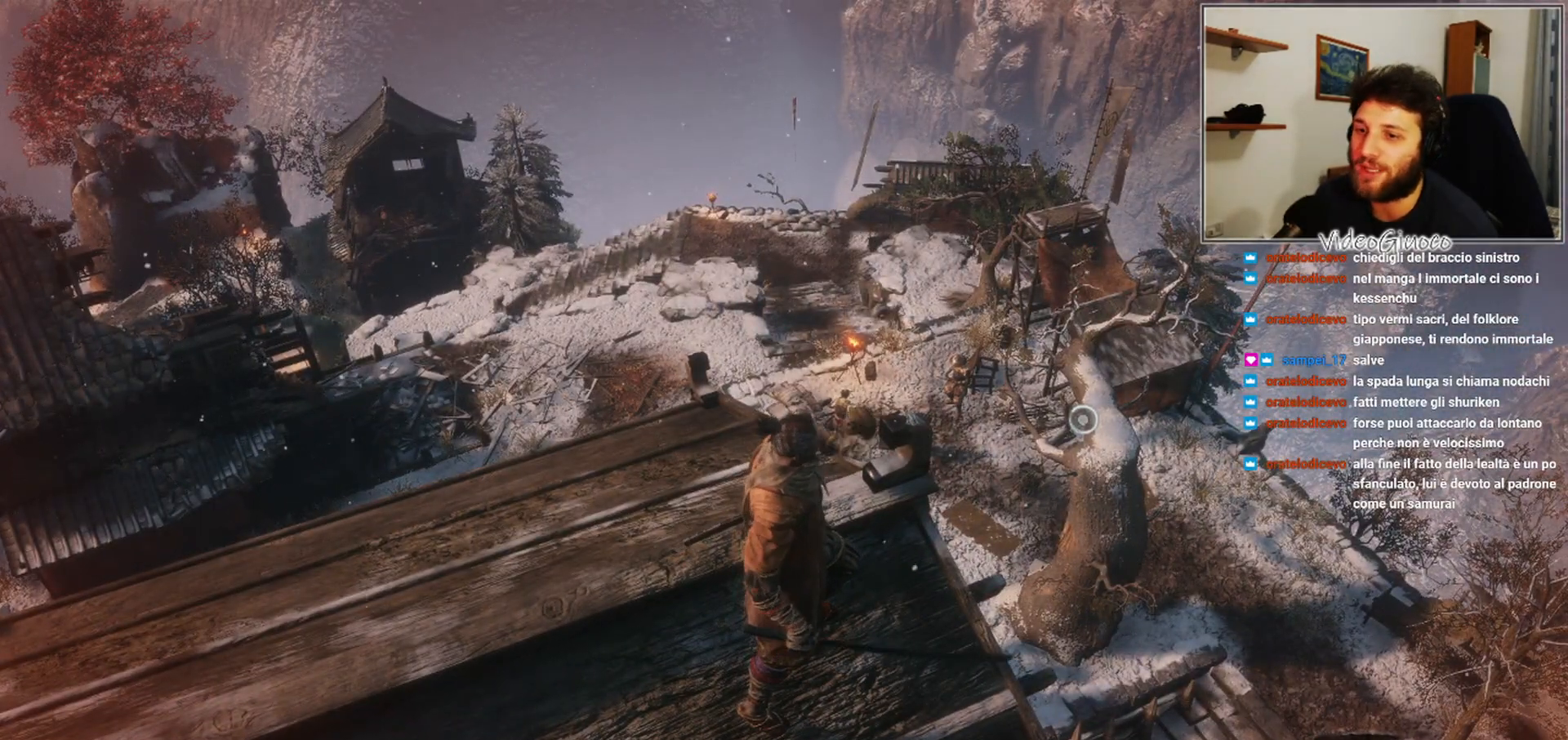
{"buttons": [], "left_stick": "center", "right_stick": "center", "events": []}
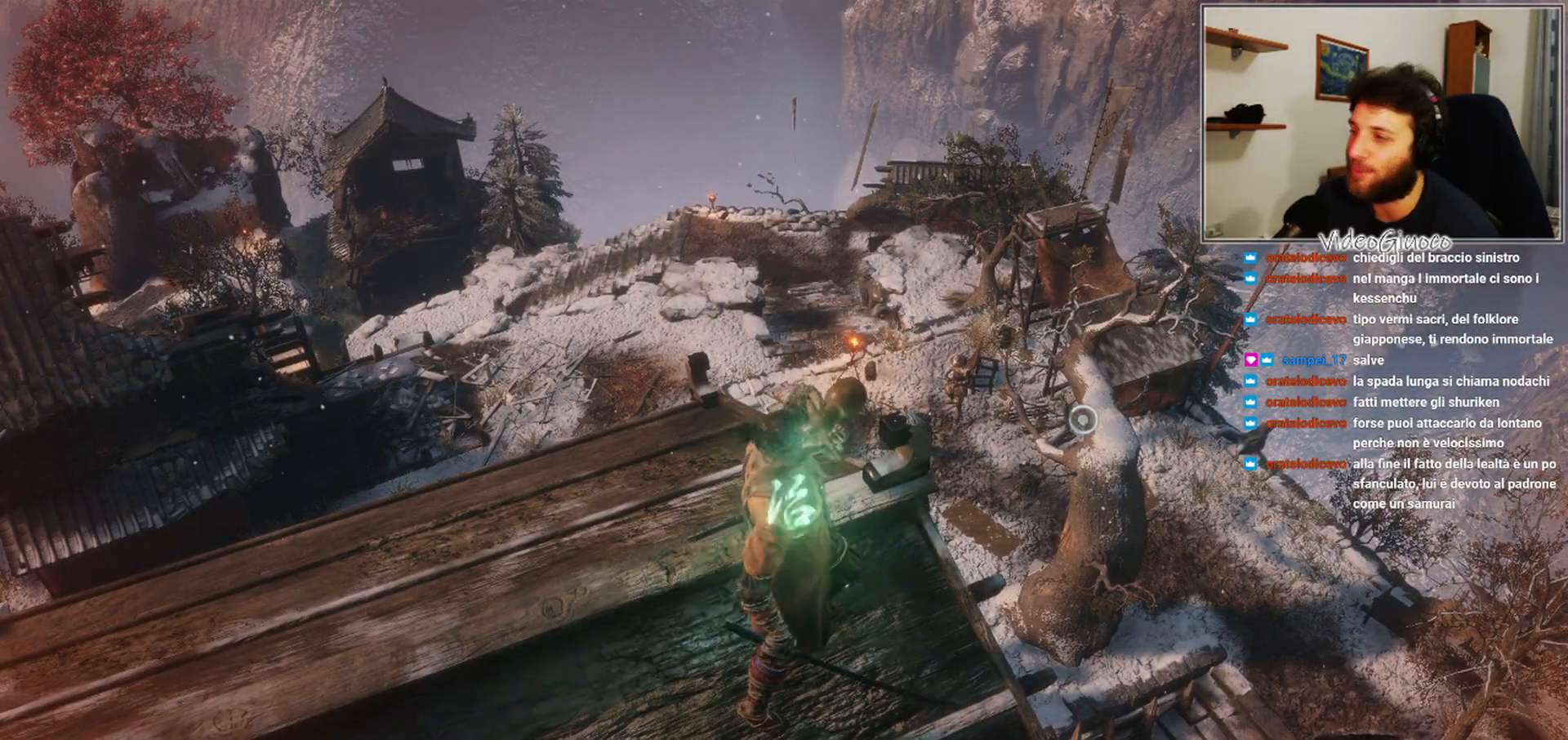
{"buttons": [], "left_stick": "center", "right_stick": "center", "events": []}
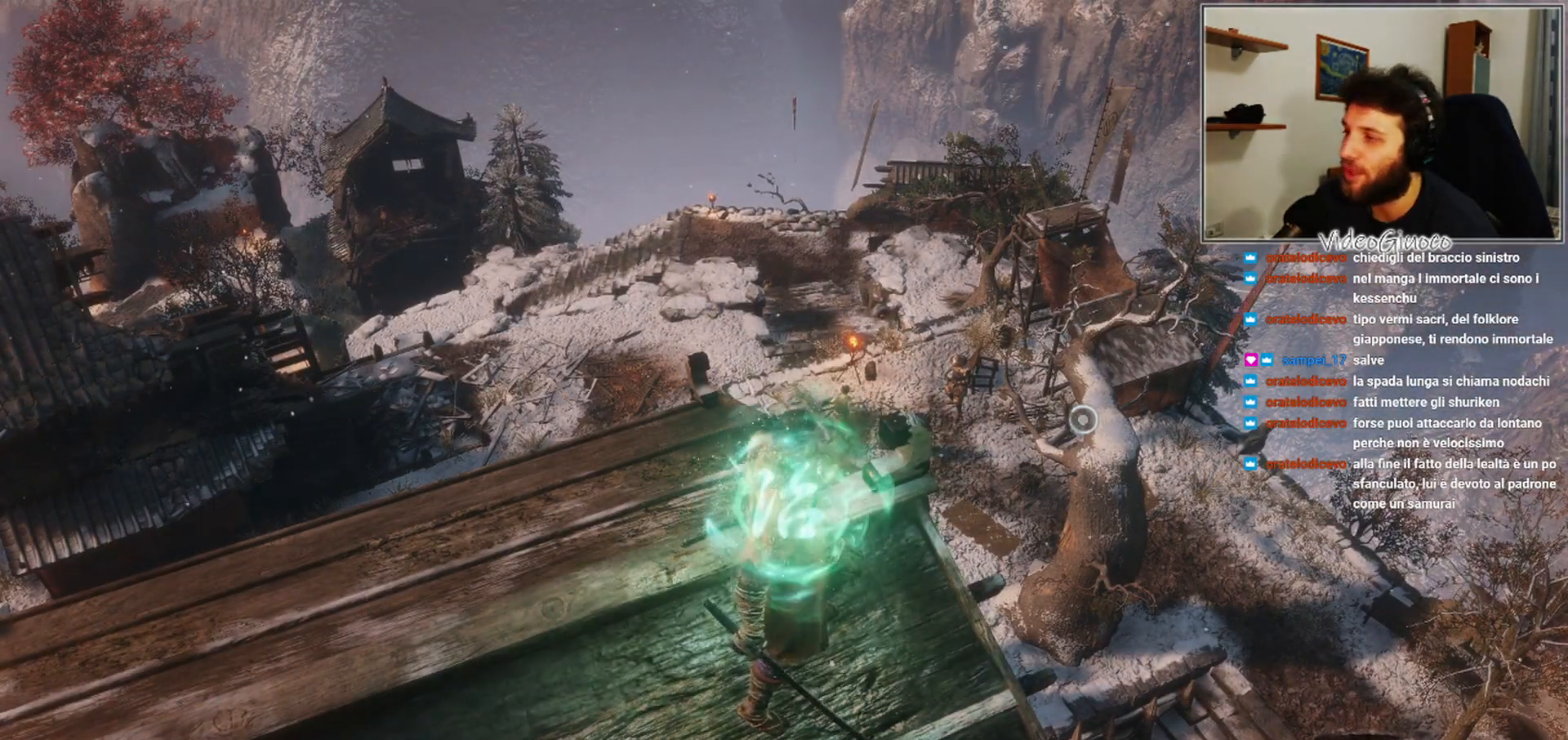
{"buttons": [], "left_stick": "center", "right_stick": "center", "events": [[133, "left_stick", "up"], [350, "left_stick", "center"]]}
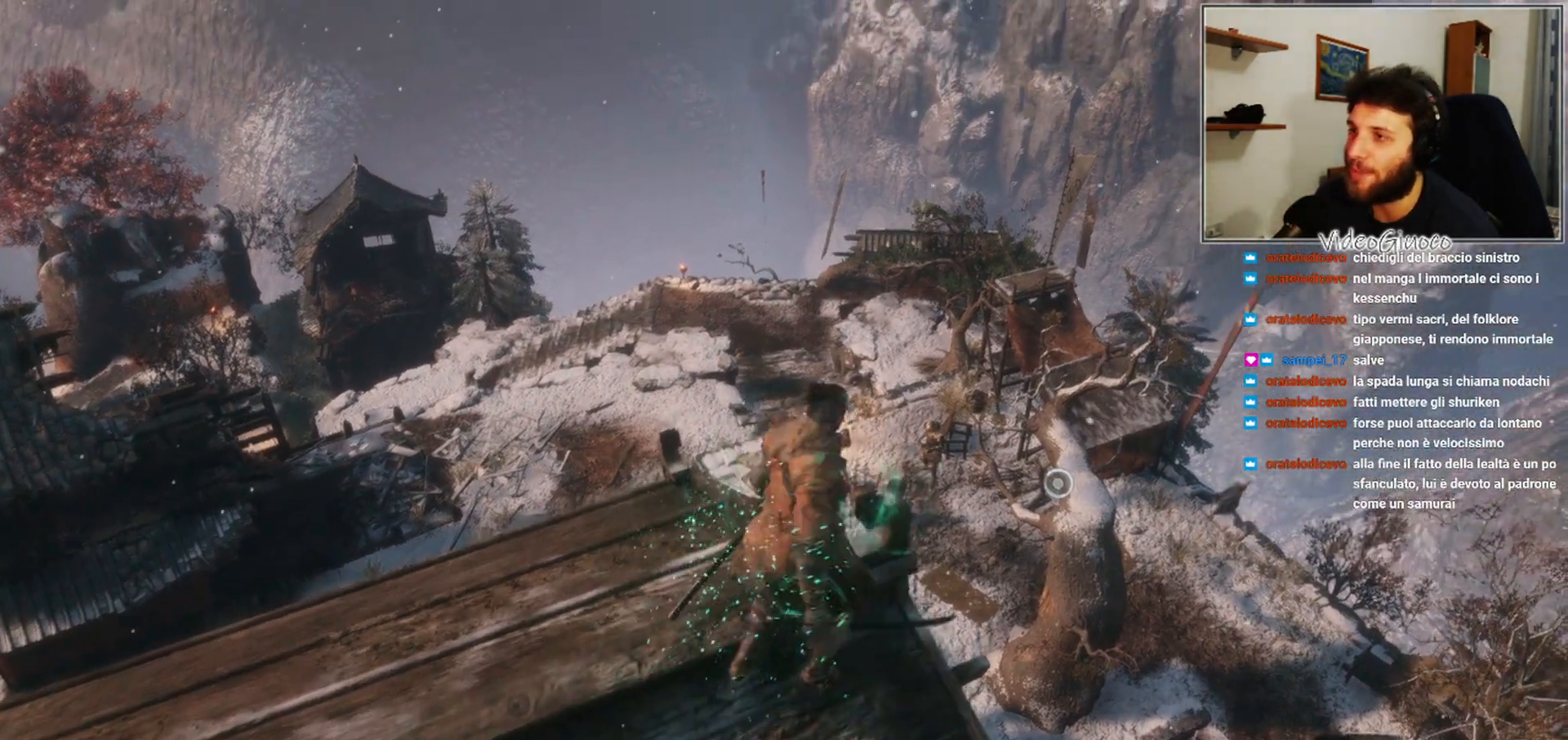
{"buttons": [], "left_stick": "center", "right_stick": "down-right", "events": [[233, "right_stick", "right"], [450, "right_stick", "down-right"]]}
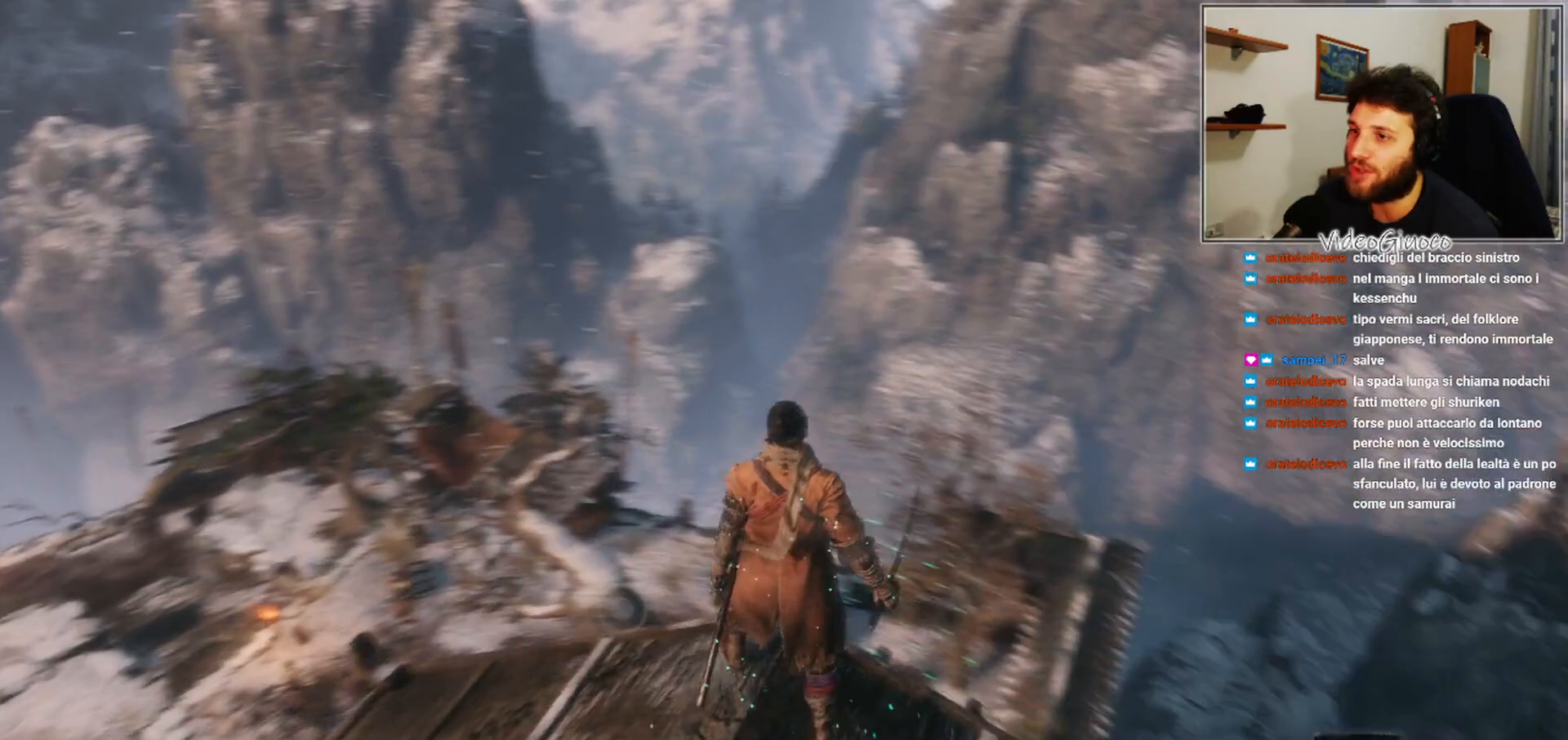
{"buttons": [], "left_stick": "center", "right_stick": "down", "events": [[117, "right_stick", "center"], [317, "right_stick", "down"]]}
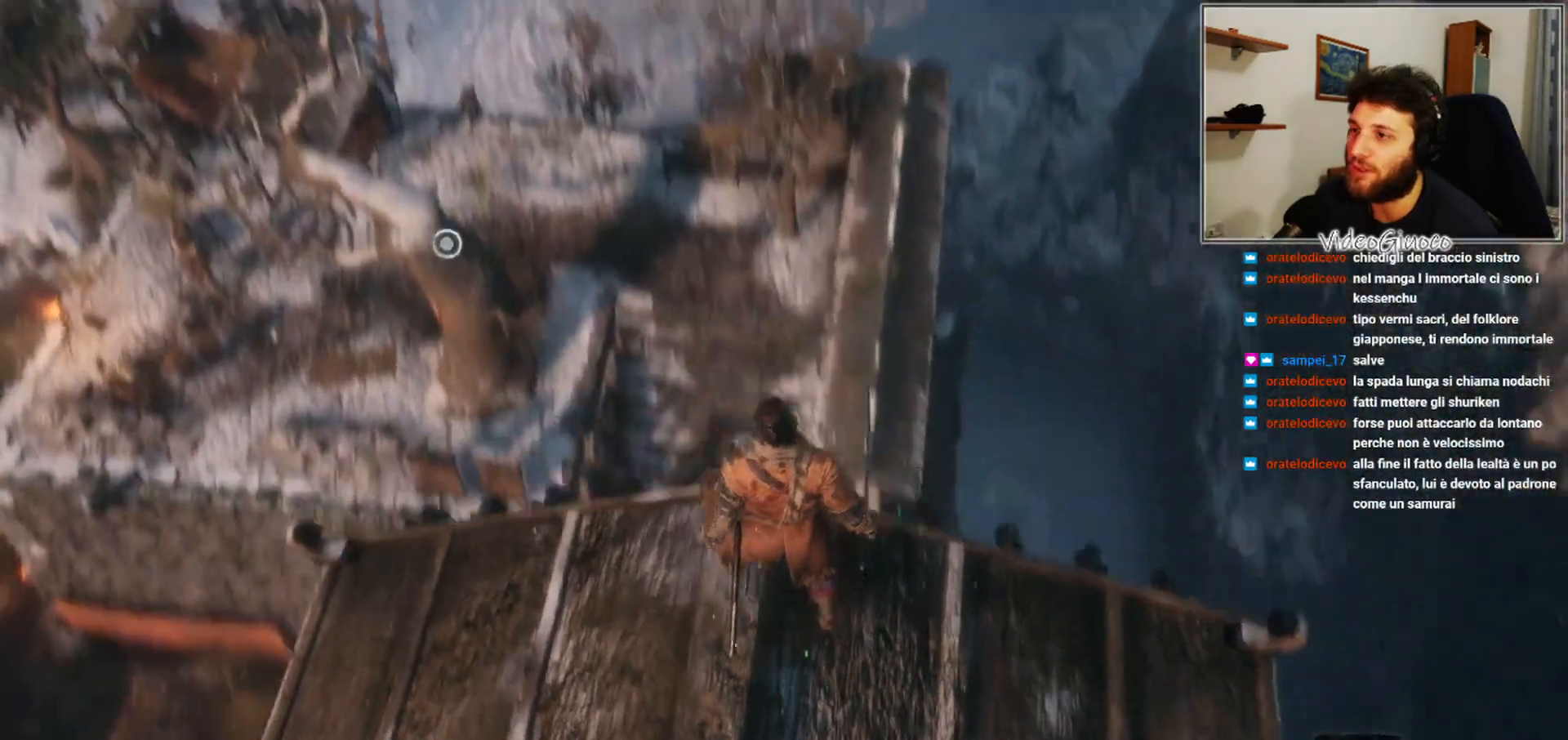
{"buttons": [], "left_stick": "center", "right_stick": "up-left", "events": [[67, "right_stick", "center"], [467, "right_stick", "up-left"]]}
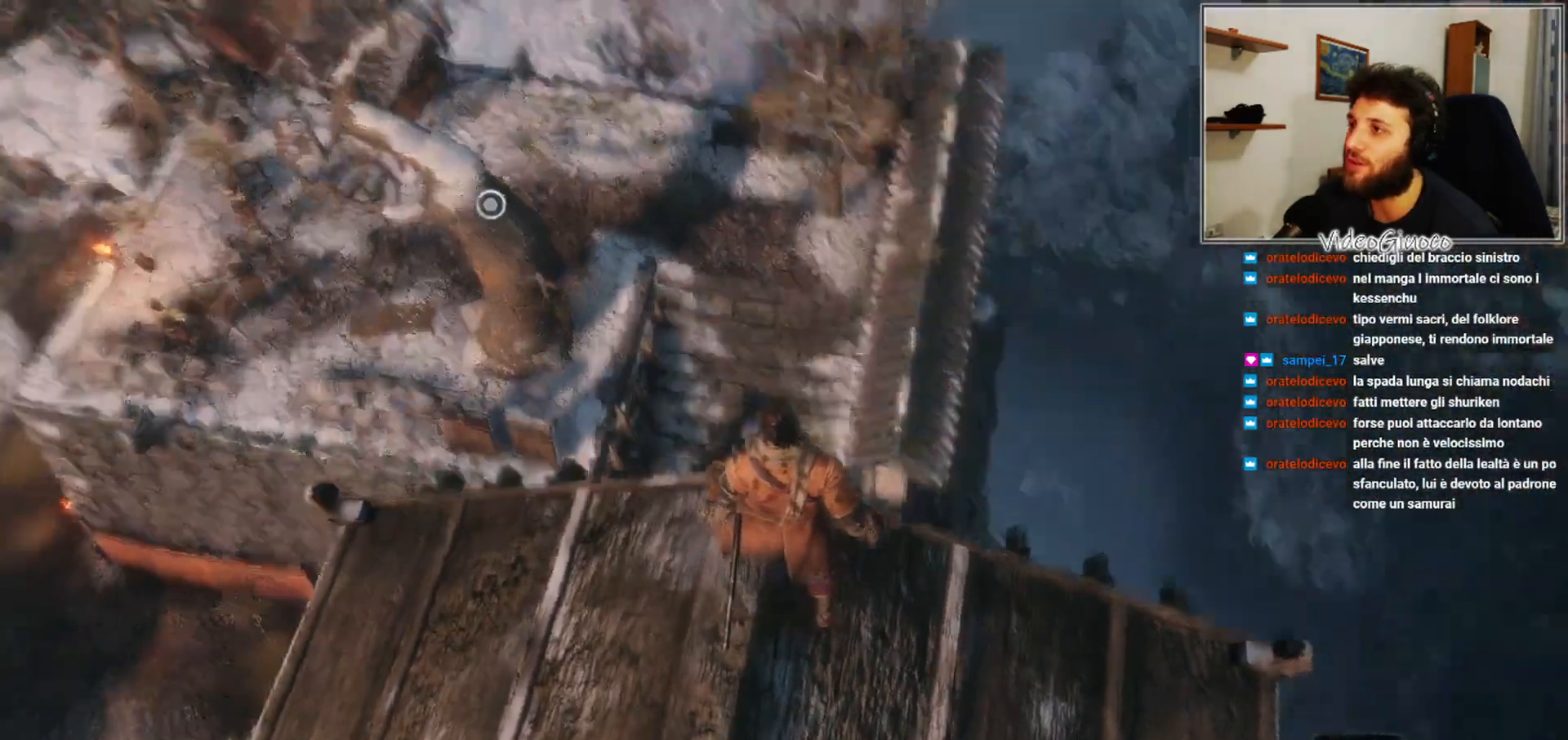
{"buttons": ["A"], "left_stick": "up", "right_stick": "center", "events": [[133, "left_stick", "up"], [183, "right_stick", "center"], [400, "A", "down"]]}
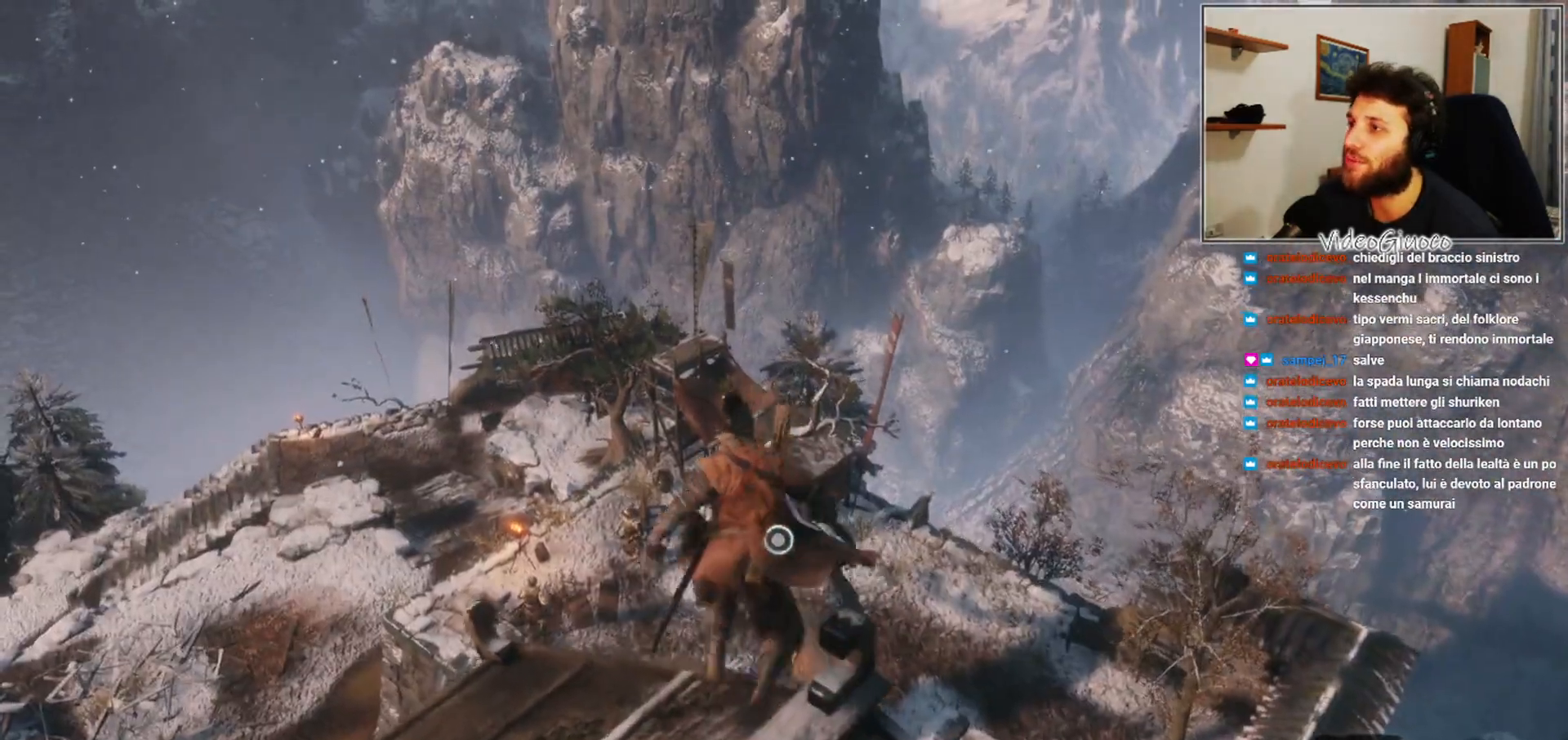
{"buttons": [], "left_stick": "up", "right_stick": "down", "events": [[100, "A", "up"], [283, "right_stick", "down"]]}
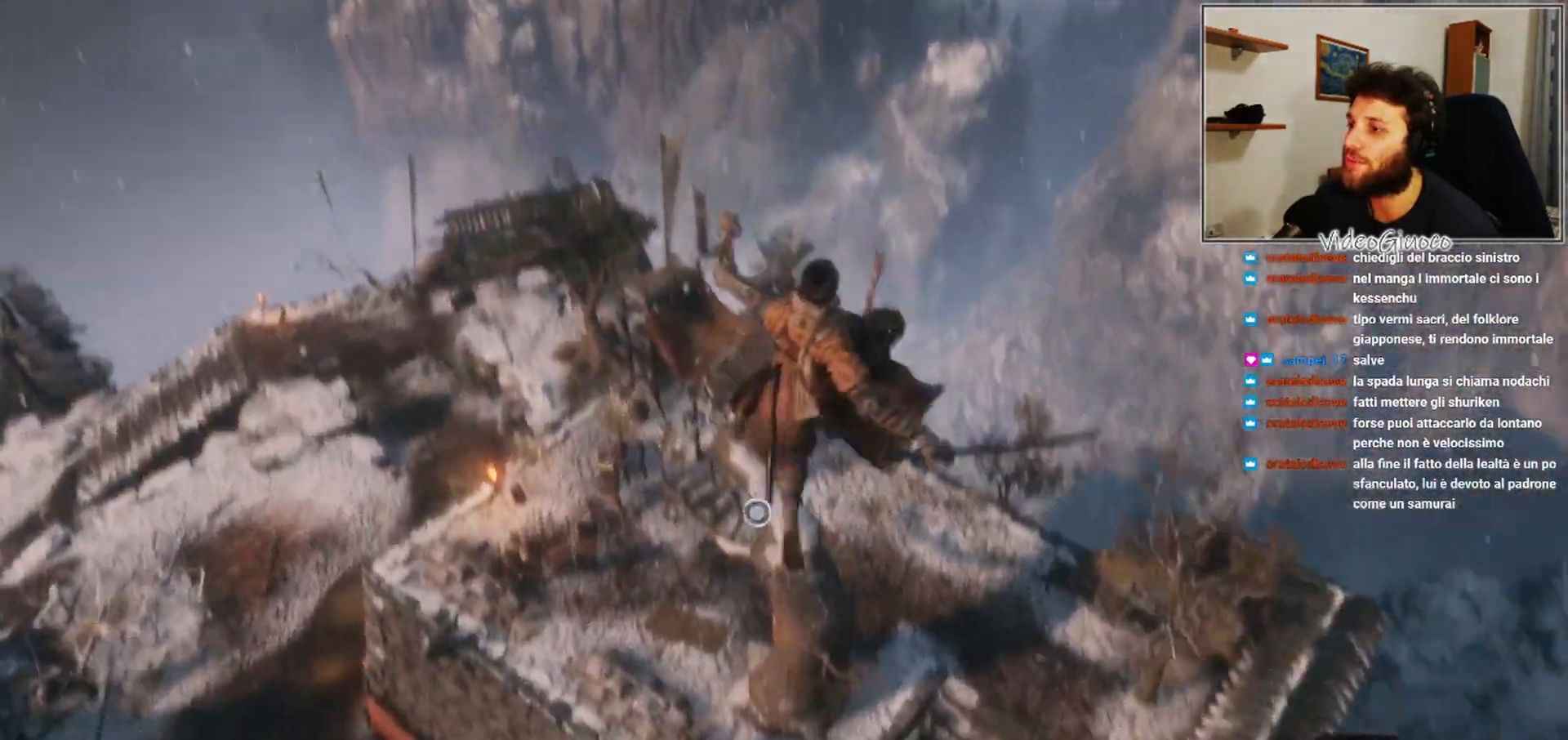
{"buttons": [], "left_stick": "up", "right_stick": "center", "events": [[50, "right_stick", "center"], [367, "L2", "down"], [450, "L2", "up"]]}
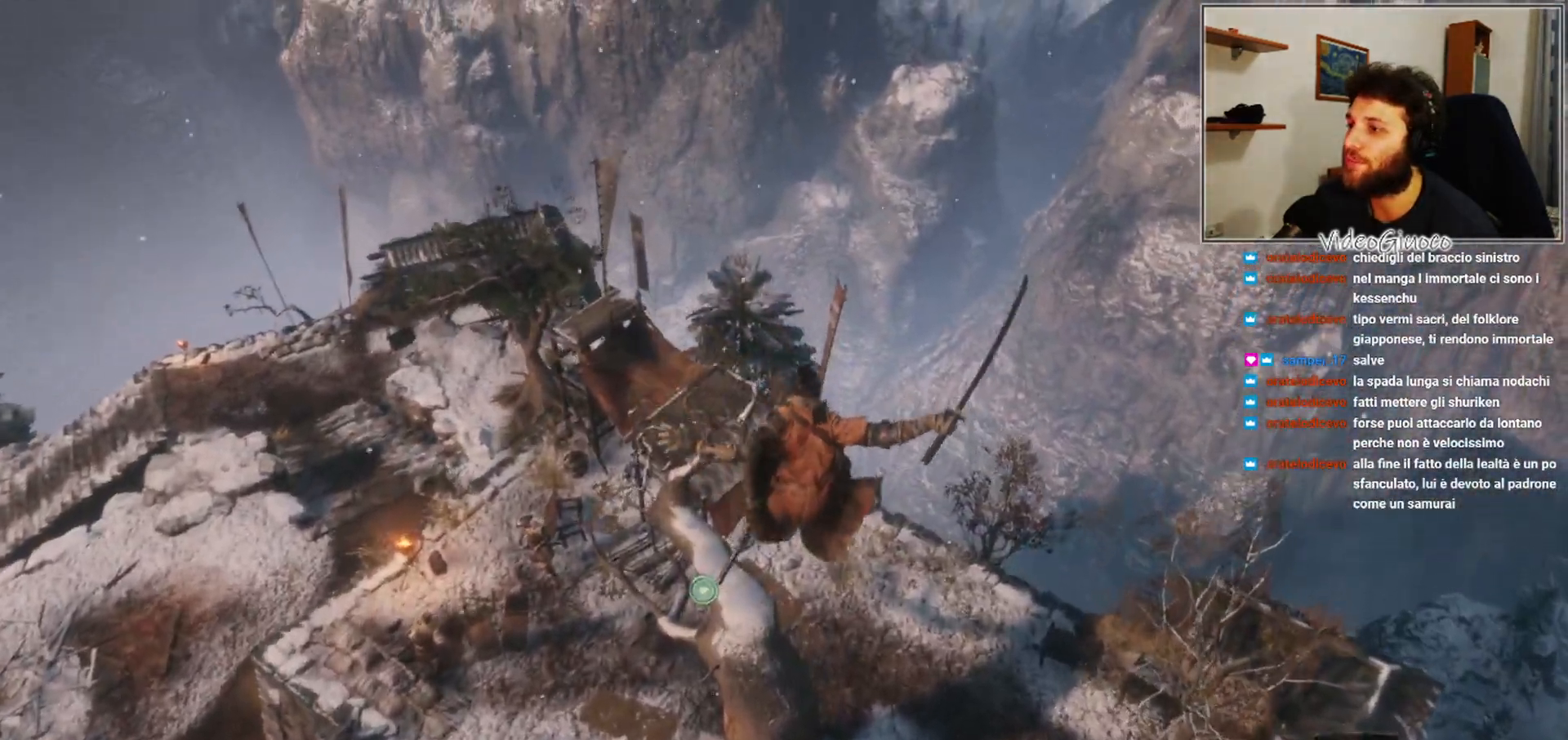
{"buttons": [], "left_stick": "up", "right_stick": "down-left", "events": [[17, "L2", "down"], [200, "L2", "up"], [500, "right_stick", "down-left"]]}
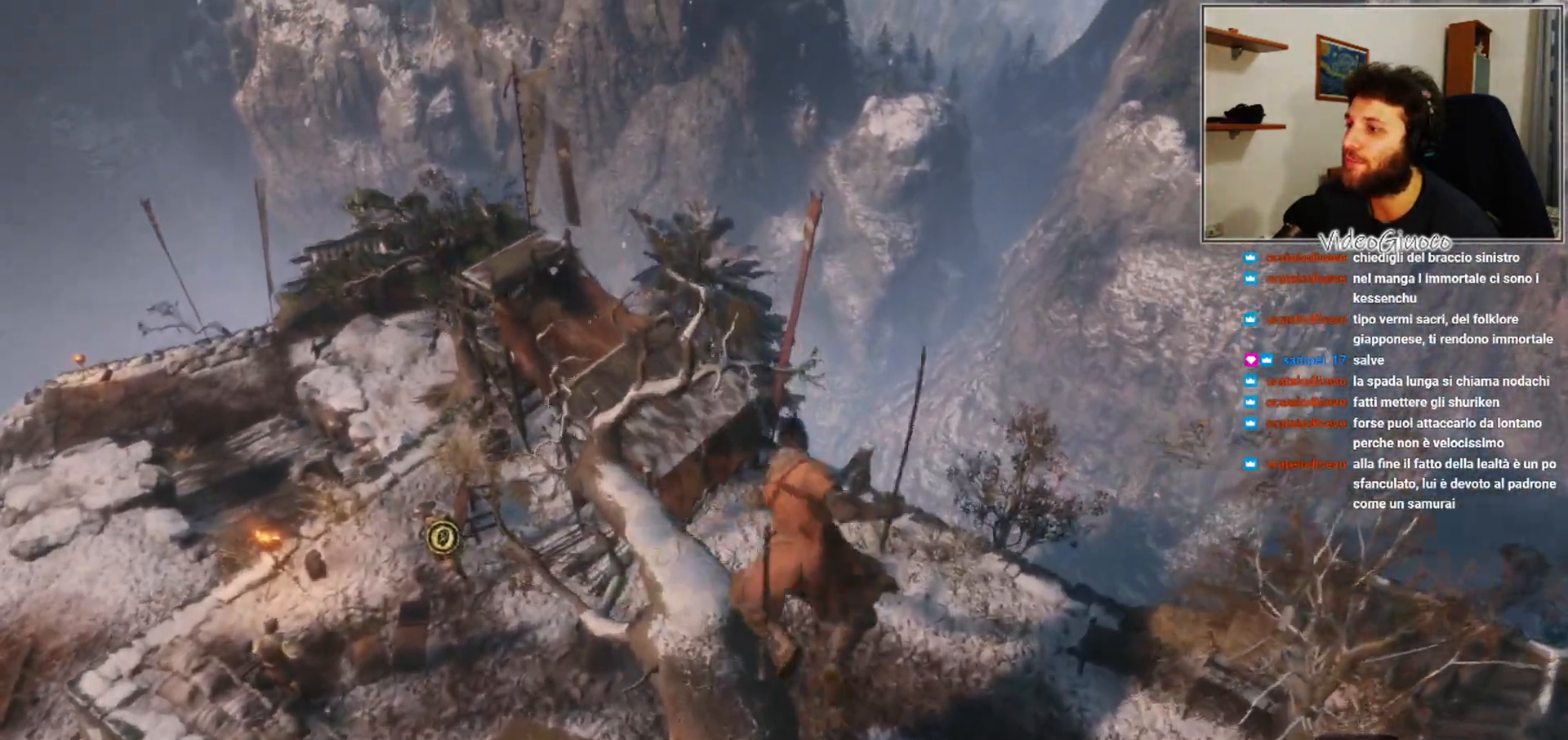
{"buttons": [], "left_stick": "center", "right_stick": "center", "events": [[200, "right_stick", "center"], [483, "left_stick", "center"]]}
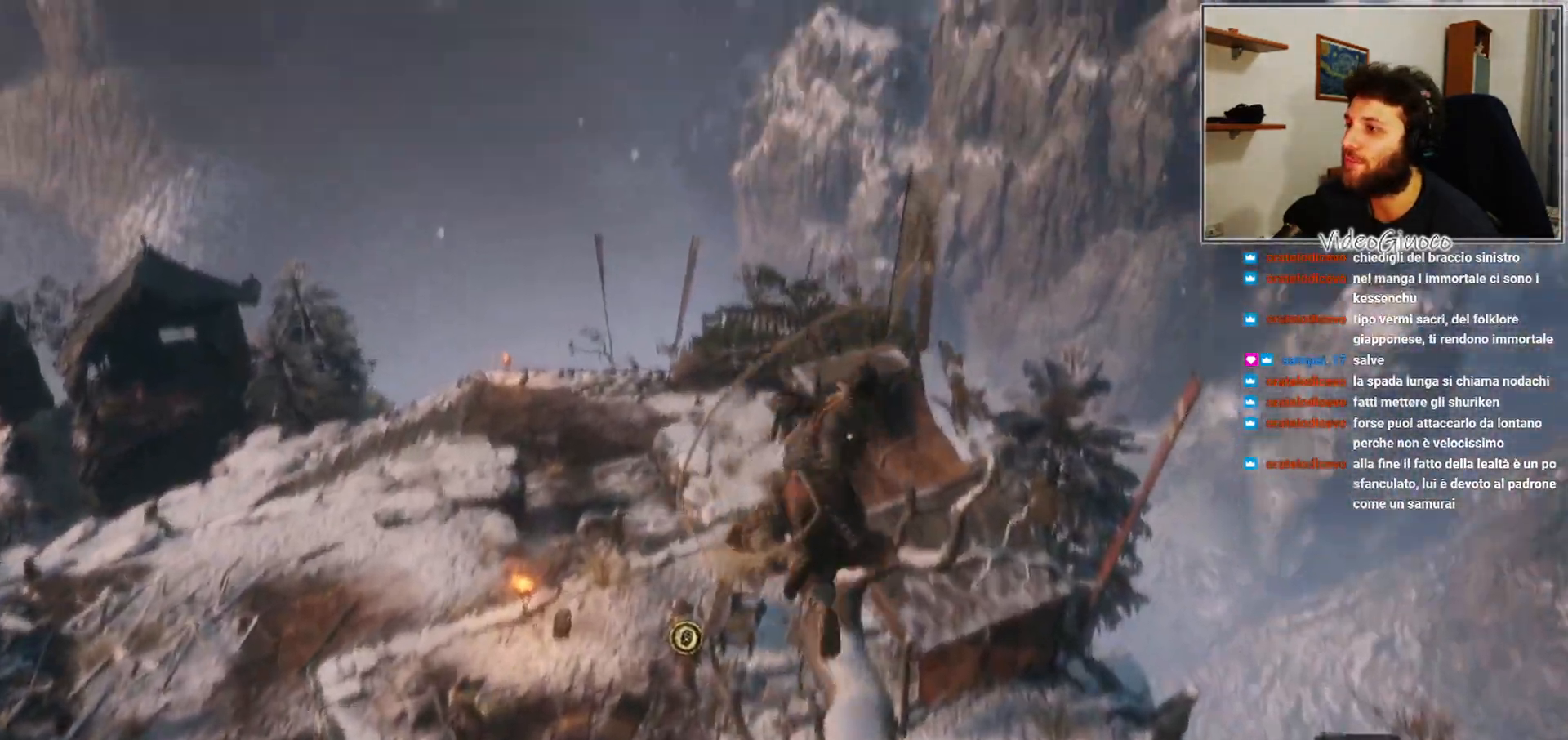
{"buttons": [], "left_stick": "center", "right_stick": "center", "events": []}
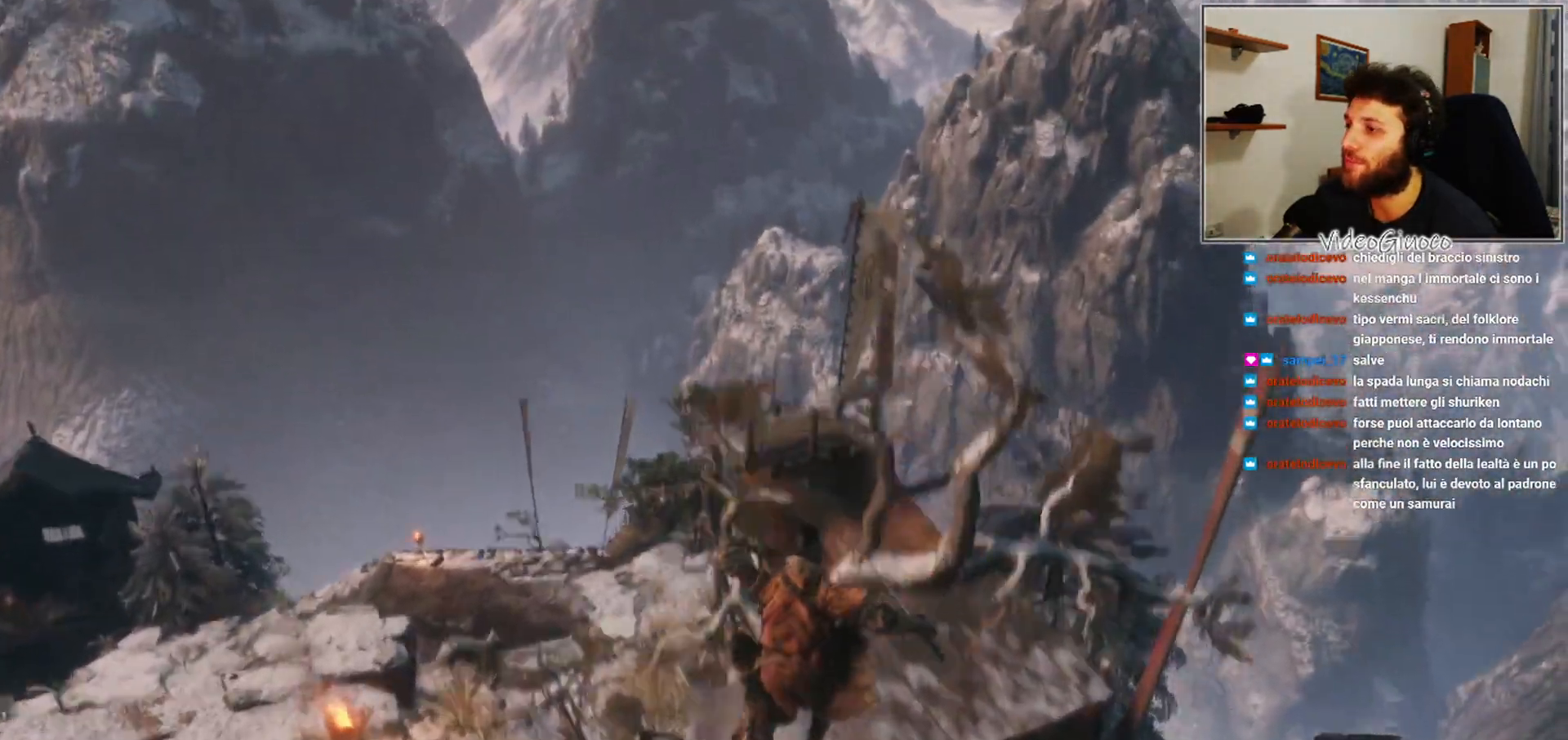
{"buttons": [], "left_stick": "center", "right_stick": "center", "events": [[17, "right_stick", "down-left"], [233, "right_stick", "center"]]}
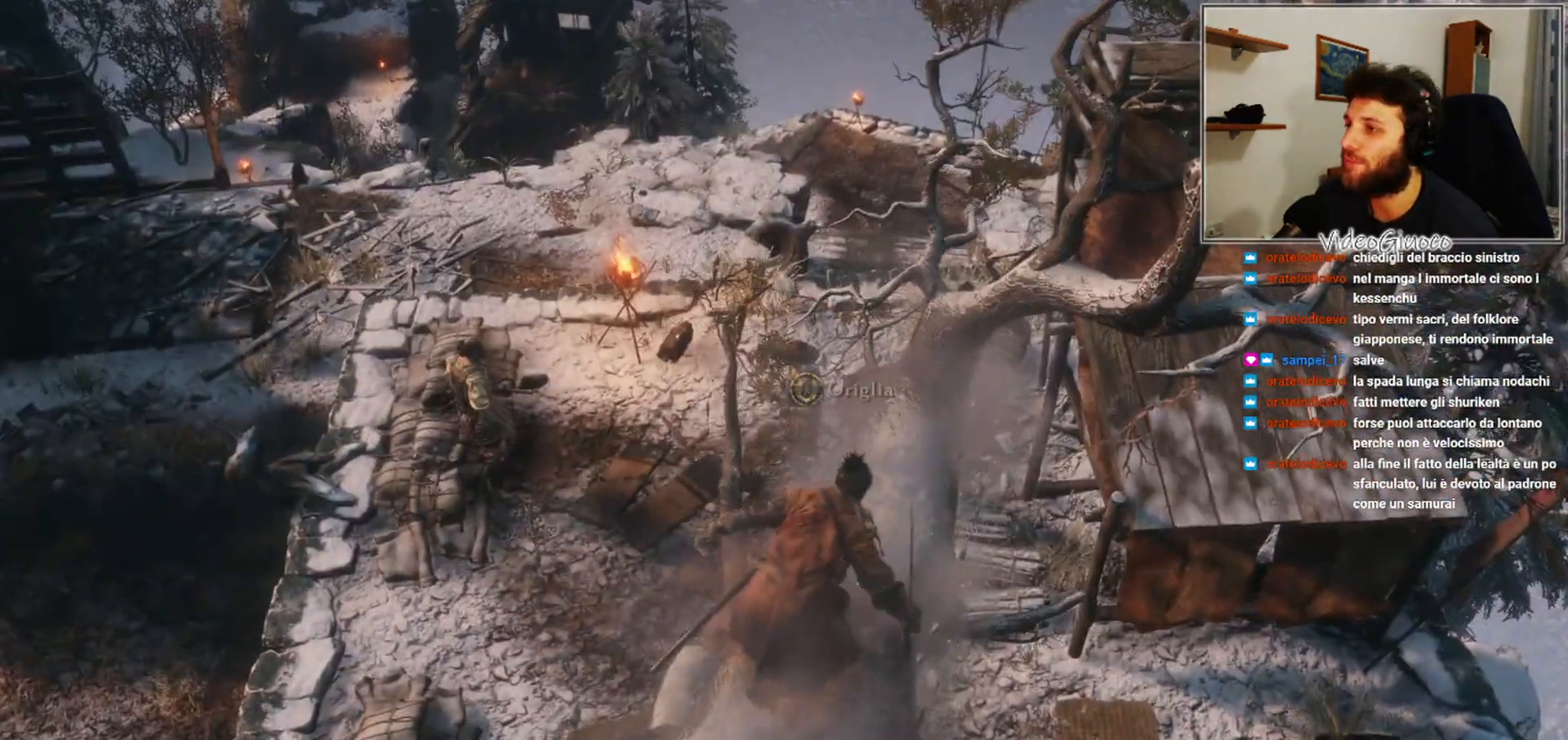
{"buttons": [], "left_stick": "center", "right_stick": "center", "events": []}
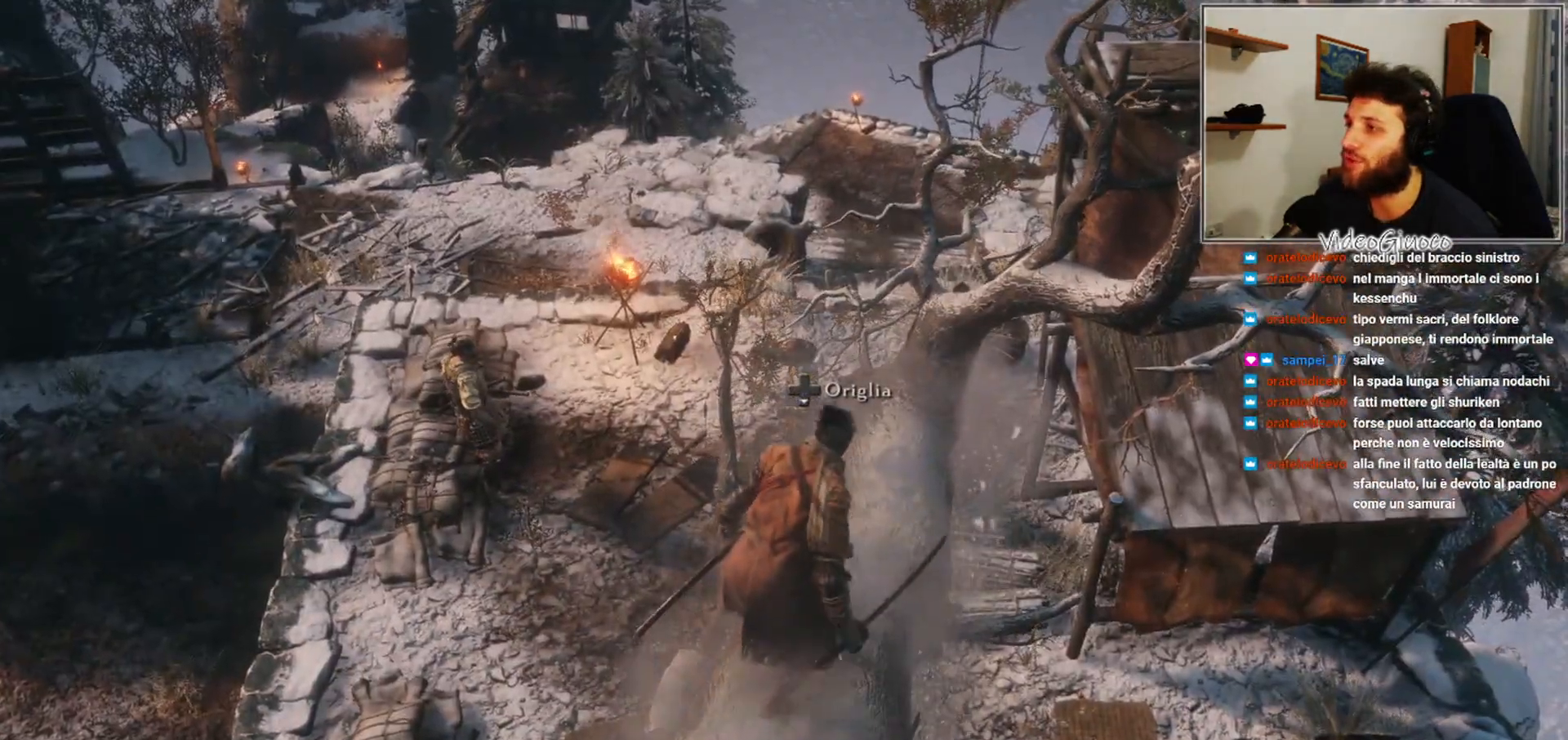
{"buttons": [], "left_stick": "center", "right_stick": "center", "events": []}
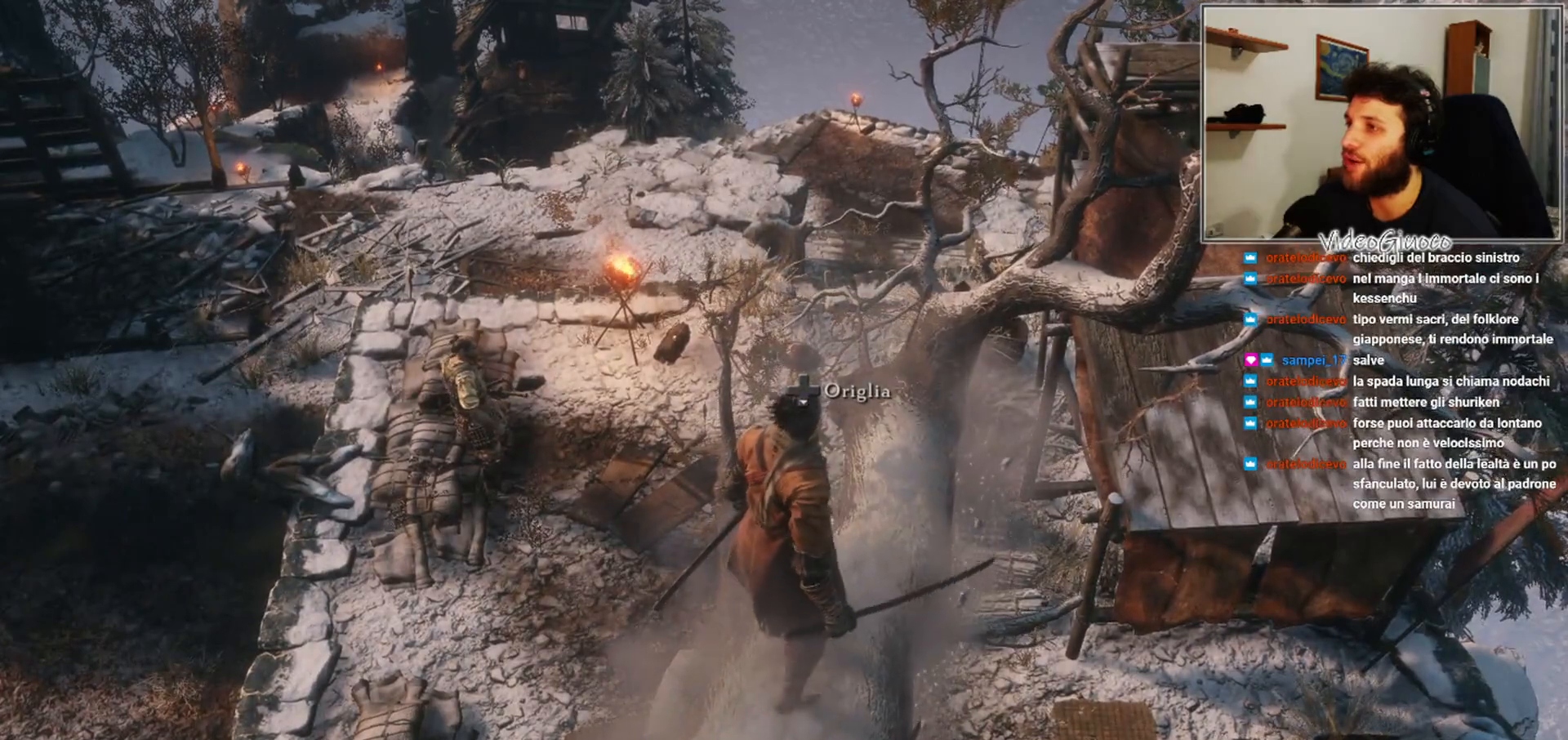
{"buttons": [], "left_stick": "center", "right_stick": "center", "events": []}
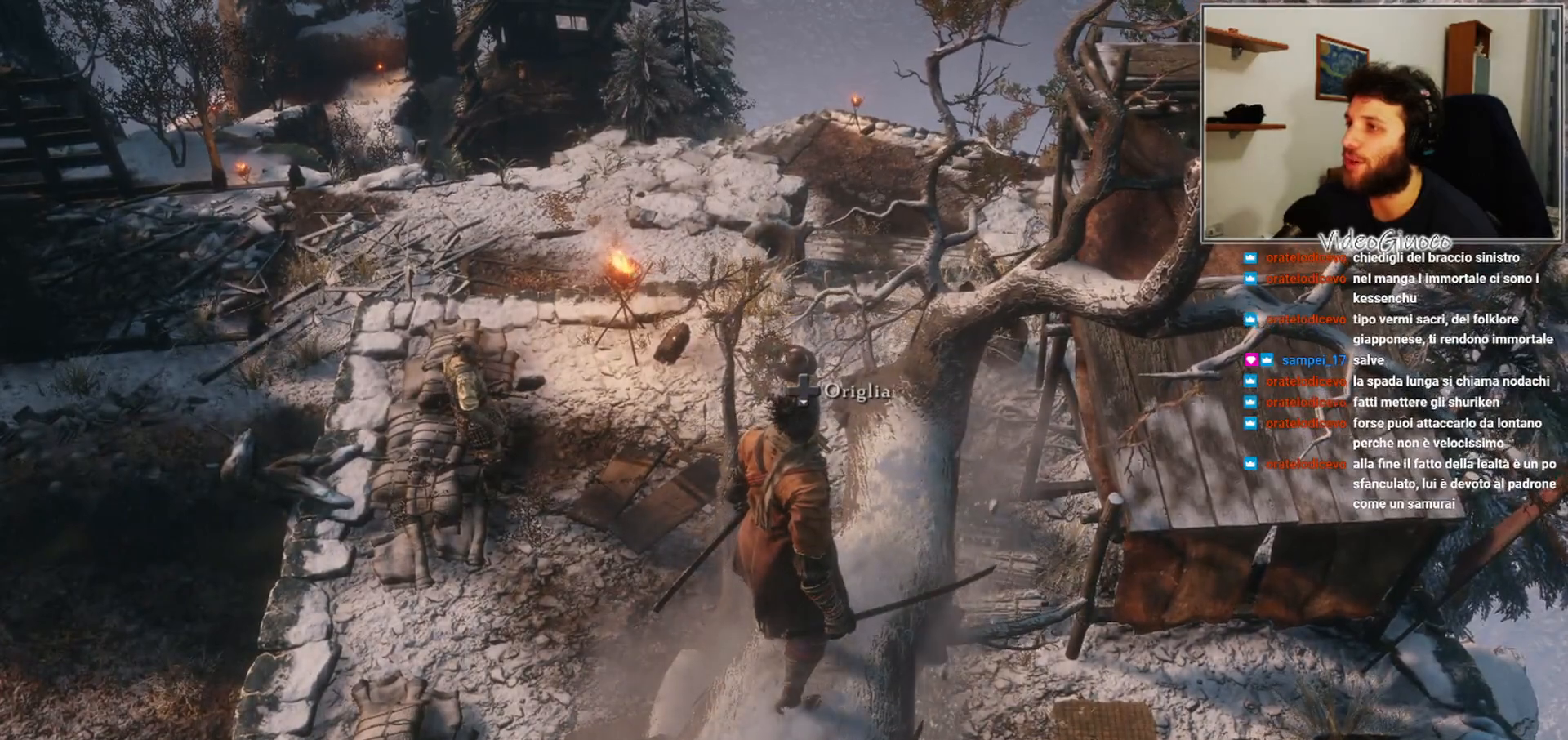
{"buttons": ["DPAD_DOWN"], "left_stick": "center", "right_stick": "center", "events": [[433, "DPAD_DOWN", "down"]]}
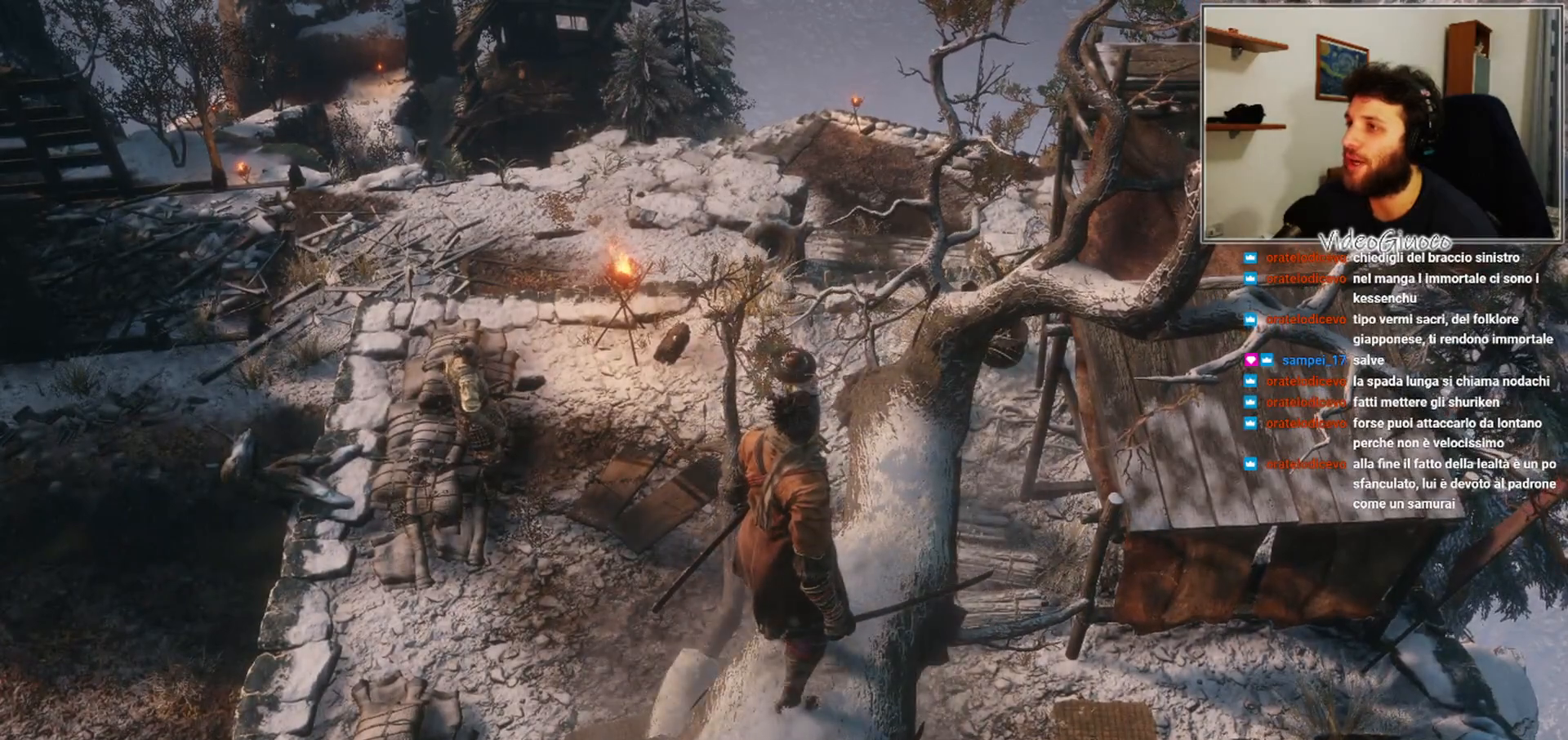
{"buttons": [], "left_stick": "center", "right_stick": "center", "events": [[33, "DPAD_DOWN", "up"]]}
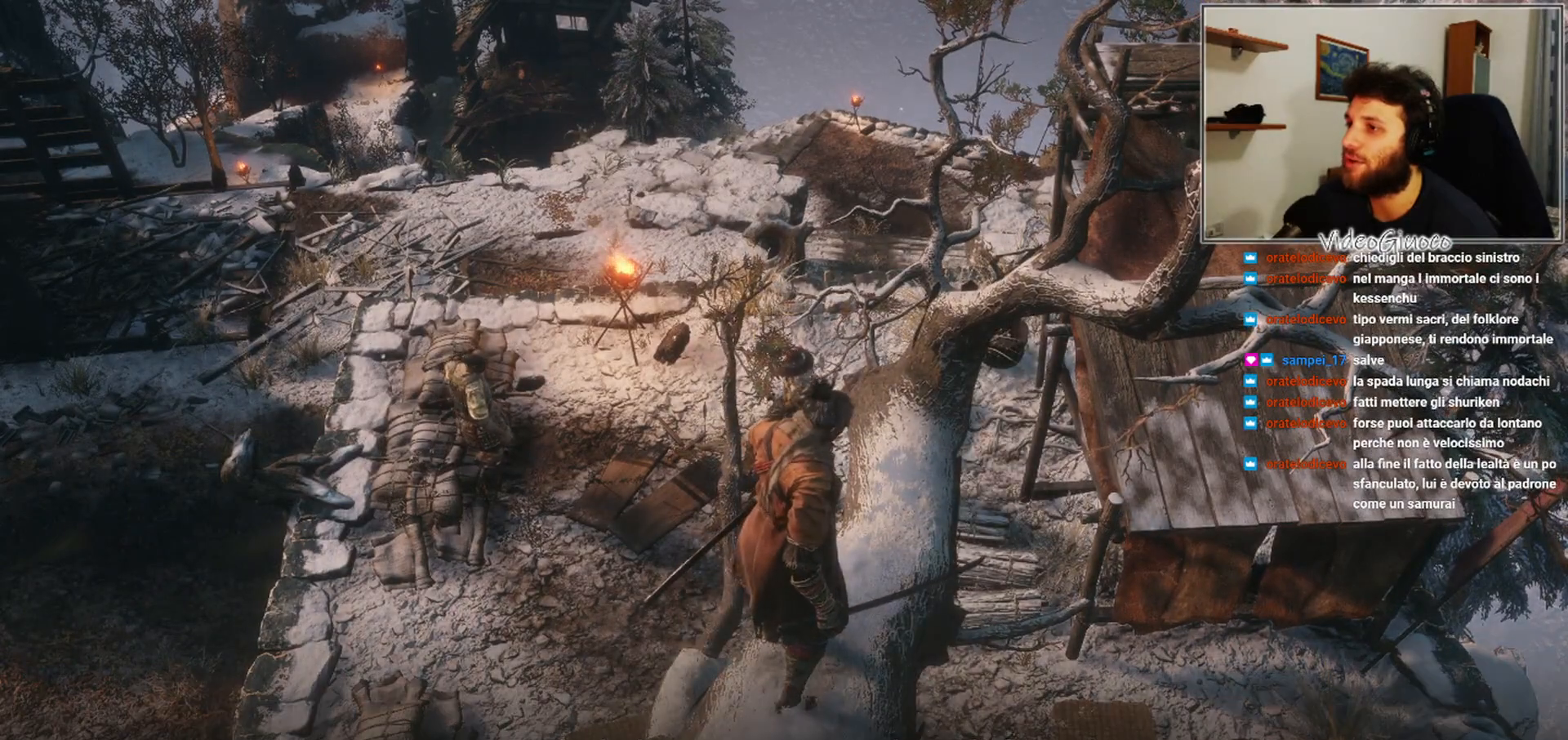
{"buttons": [], "left_stick": "center", "right_stick": "center", "events": [[167, "L3", "down"], [167, "left_stick", "down"], [283, "L3", "up"], [333, "left_stick", "center"]]}
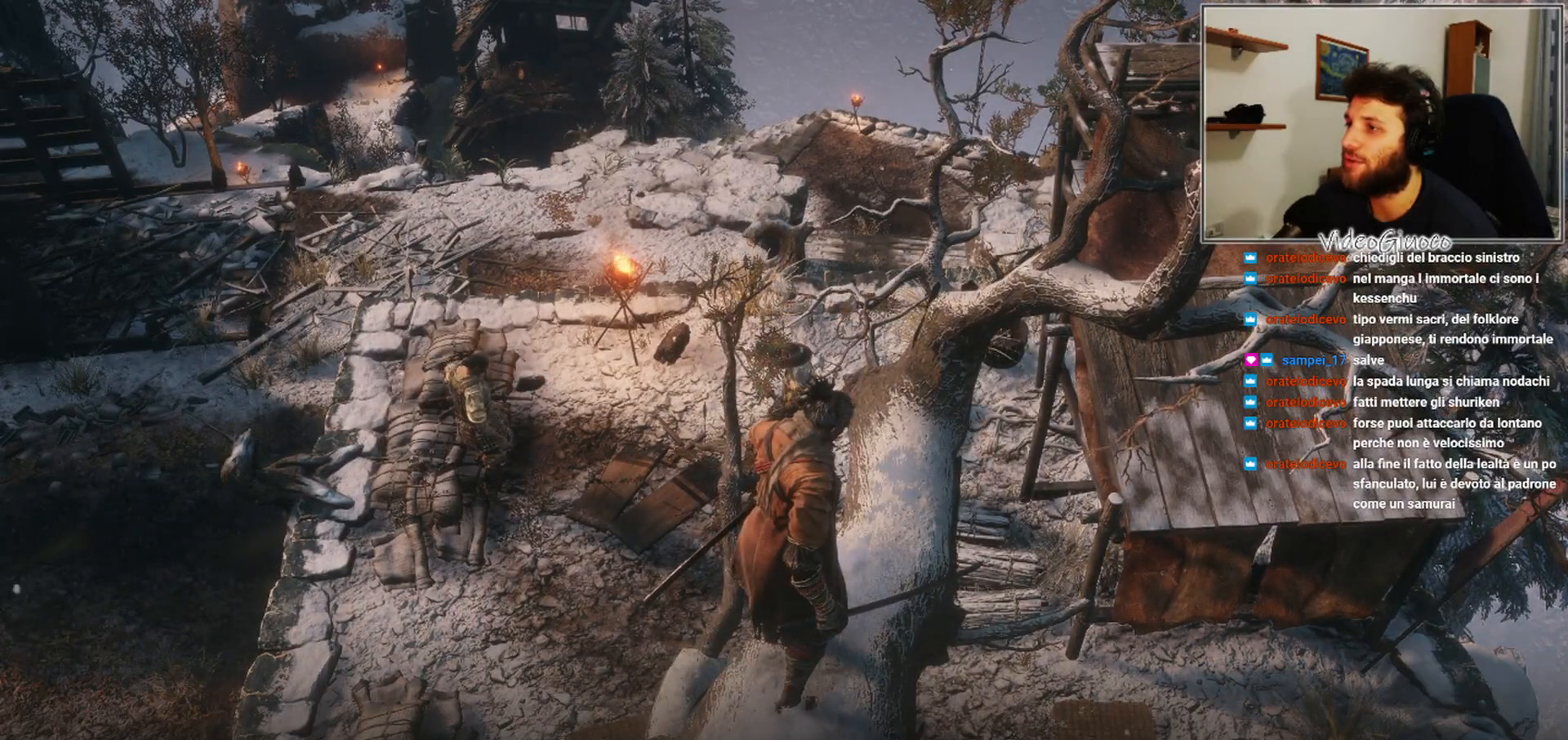
{"buttons": [], "left_stick": "center", "right_stick": "center", "events": [[133, "right_stick", "left"], [483, "right_stick", "center"]]}